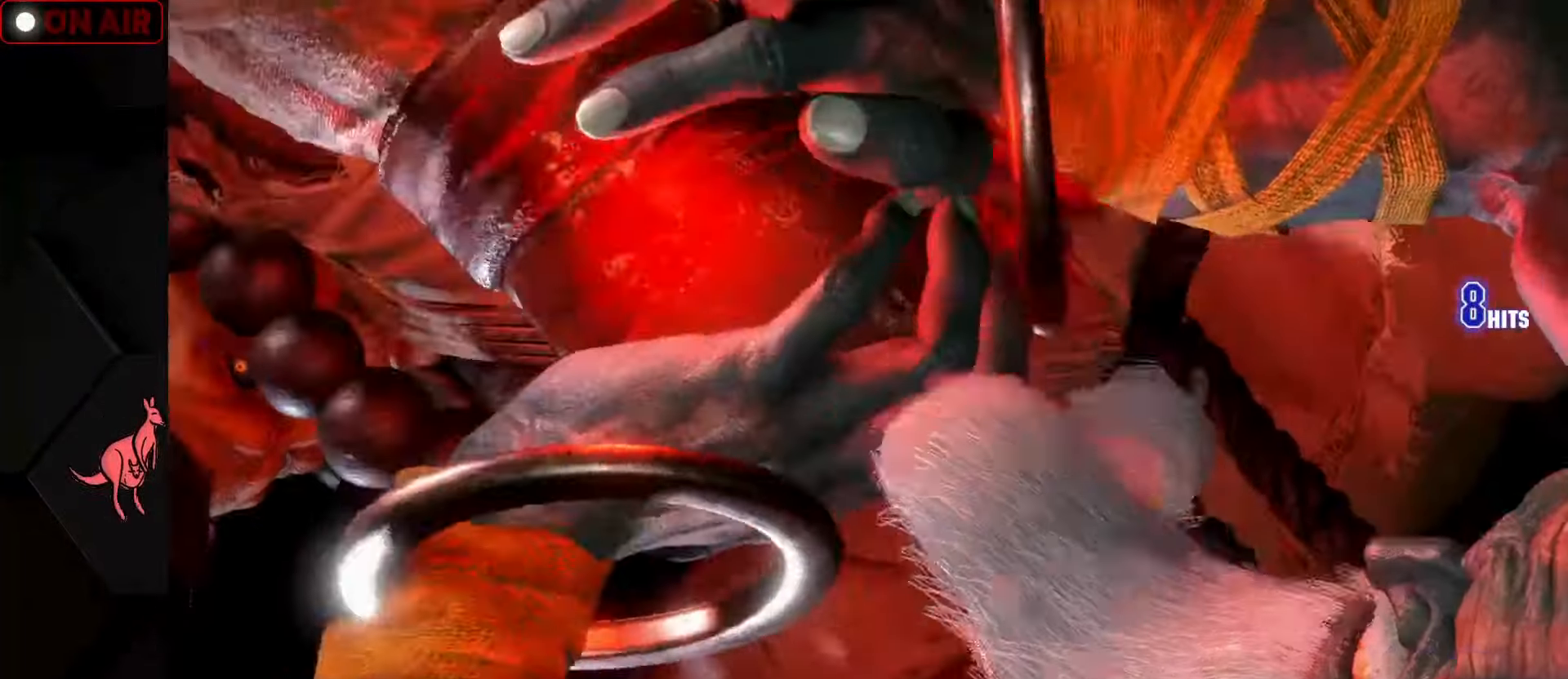
Gameplay with a controller (arcade stick); each line is a JSON object with the inputs held at the frame after it. "events" lists button and stick changes between this image and that frame as [ms after this image, input, new state], when the widget could be followed in between. Not read: L3 R3.
{"buttons": [], "left_stick": "down-right", "events": [[450, "TRIANGLE", "down"], [483, "TRIANGLE", "up"]]}
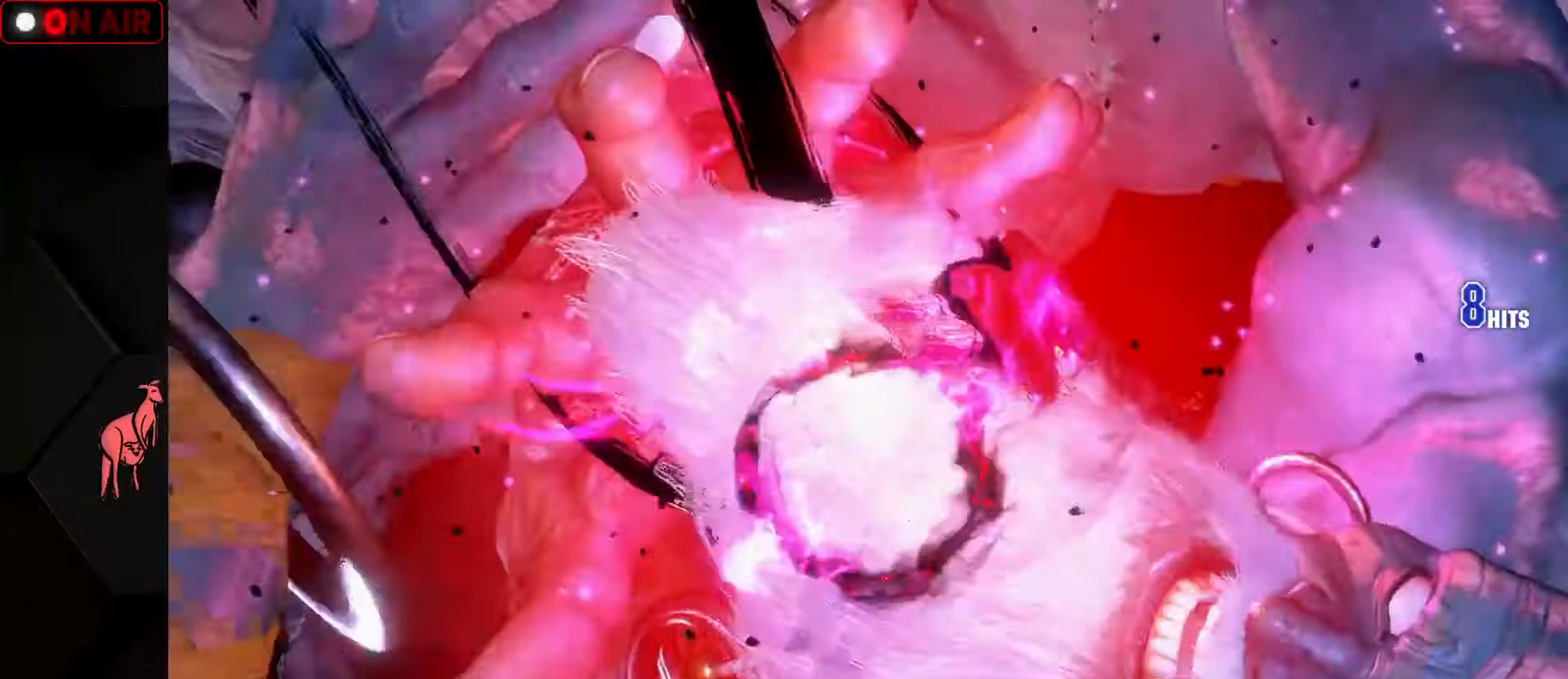
{"buttons": [], "left_stick": "down-right", "events": []}
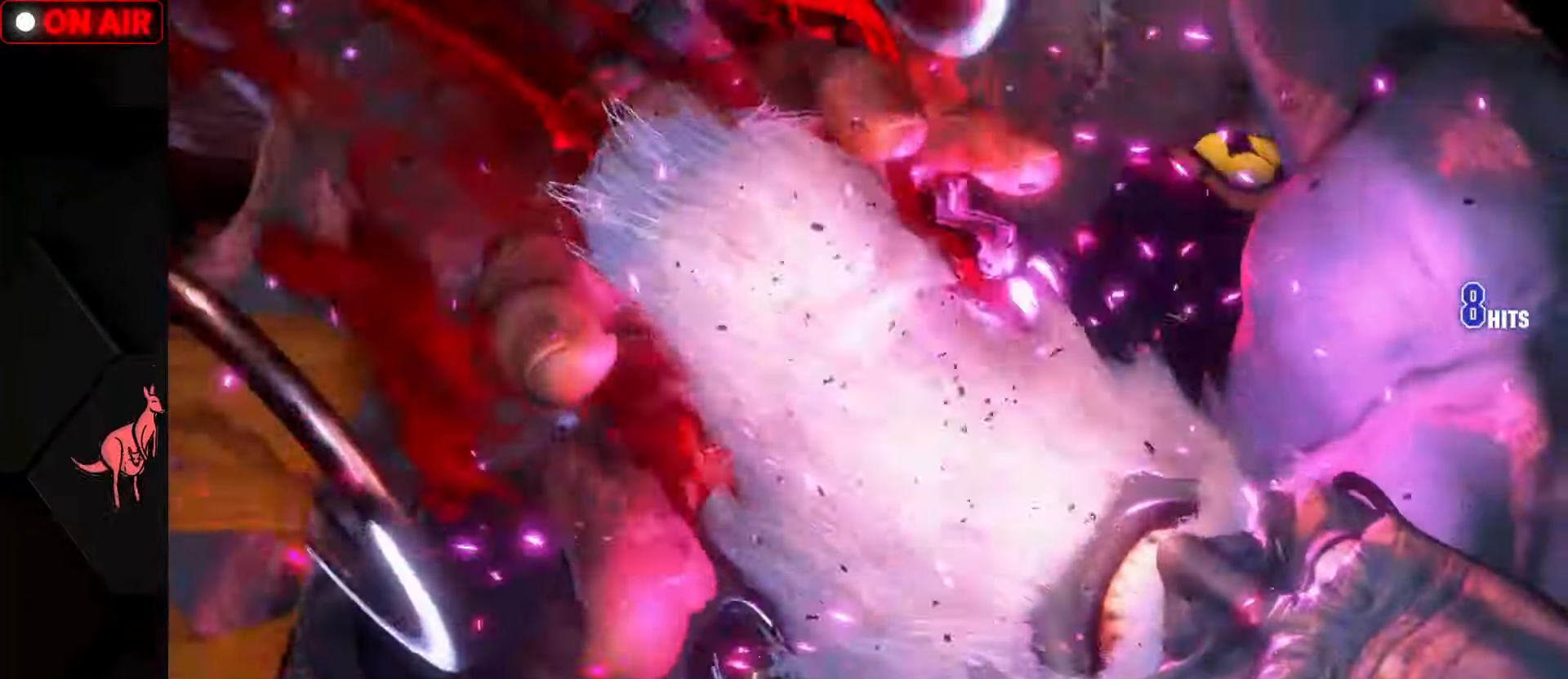
{"buttons": ["CROSS", "SQUARE", "L1", "R1"], "left_stick": "down-right", "events": [[17, "TRIANGLE", "down"], [33, "TRIANGLE", "up"], [350, "R1", "down"], [350, "SQUARE", "down"], [433, "CROSS", "down"], [500, "L1", "down"]]}
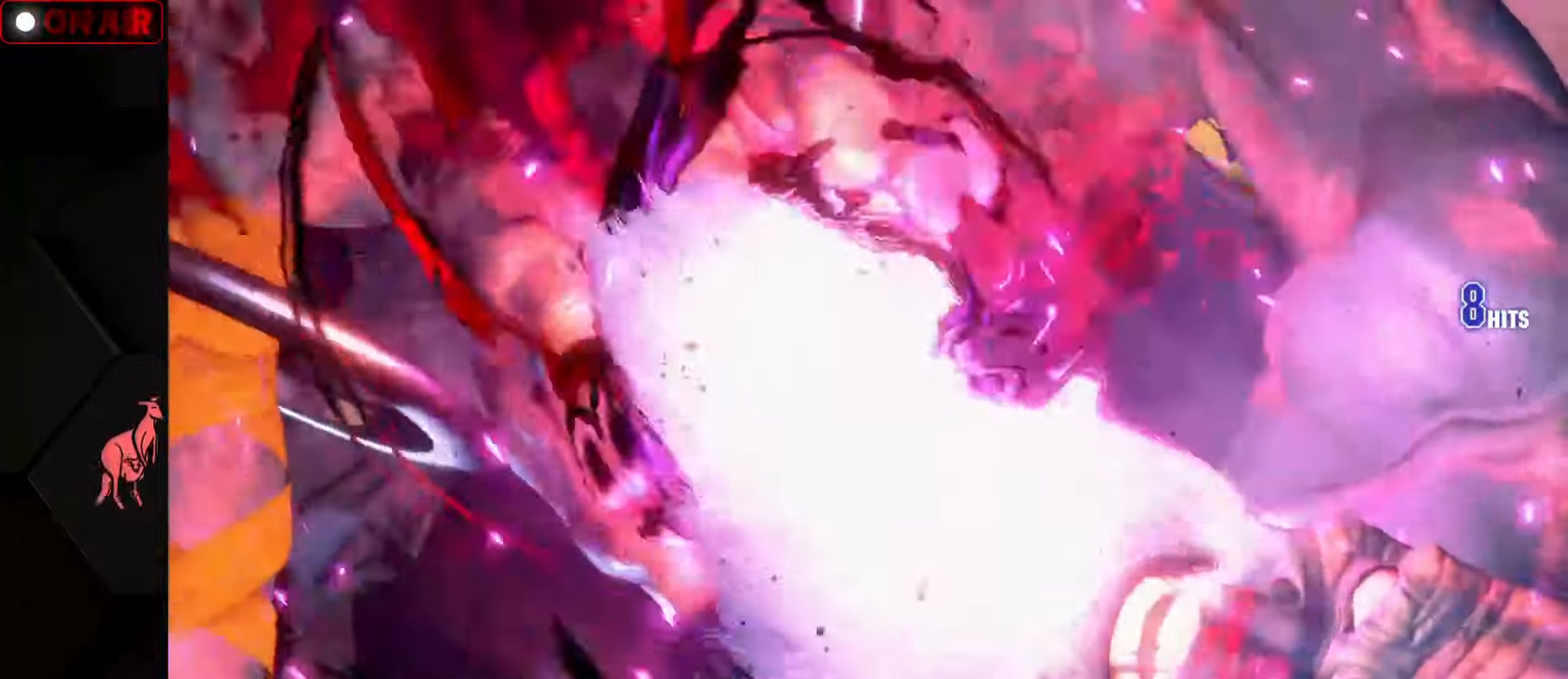
{"buttons": ["SQUARE", "TRIANGLE", "R1"], "left_stick": "down-right", "events": [[100, "L1", "up"], [117, "R1", "up"], [133, "SQUARE", "up"], [183, "R1", "down"], [183, "SQUARE", "down"], [200, "L1", "down"], [217, "TRIANGLE", "down"], [384, "TRIANGLE", "up"], [400, "R1", "up"], [400, "SQUARE", "up"], [417, "L1", "up"], [467, "TRIANGLE", "down"], [484, "R1", "down"], [500, "CROSS", "up"], [500, "SQUARE", "down"]]}
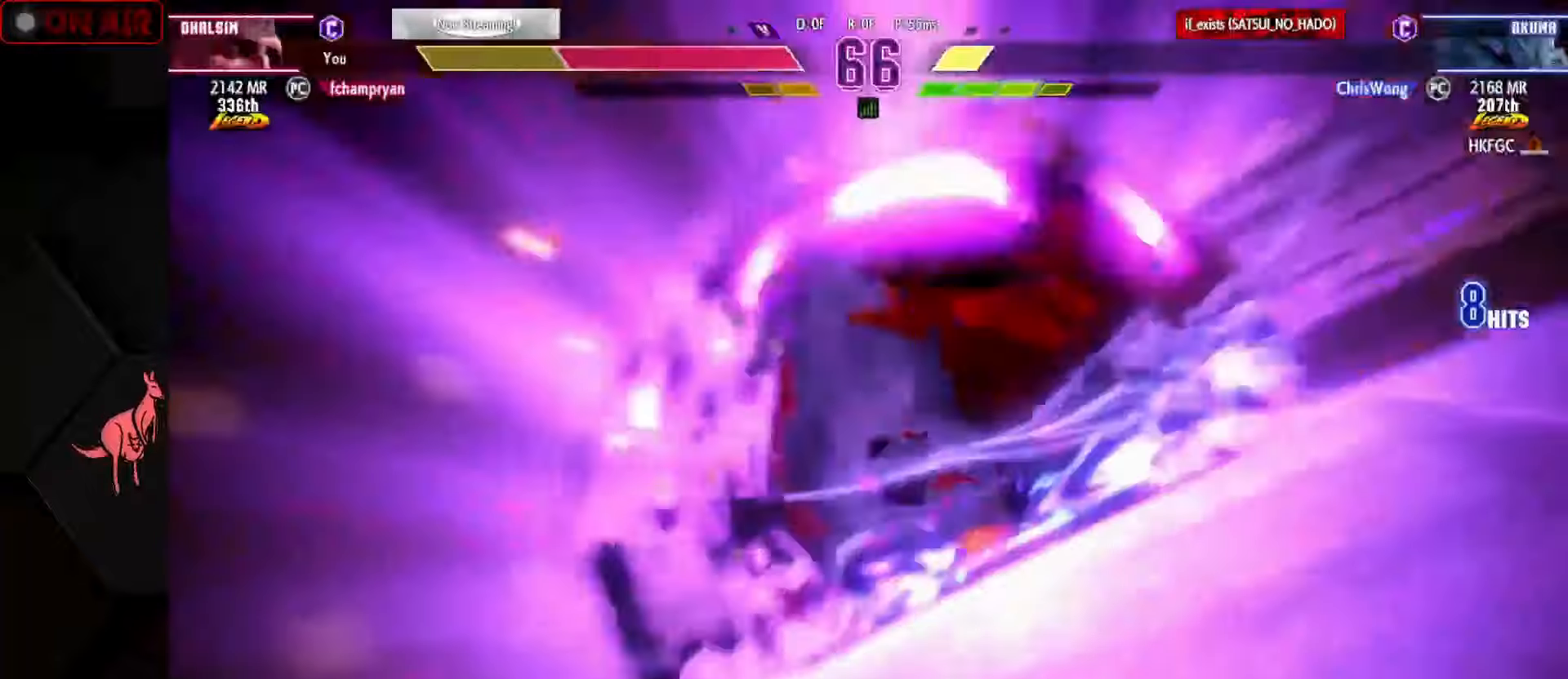
{"buttons": ["SQUARE", "TRIANGLE", "L1", "R1"], "left_stick": "center", "events": [[17, "SQUARE", "up"], [50, "R1", "up"], [50, "TRIANGLE", "up"], [134, "SQUARE", "down"], [134, "TRIANGLE", "down"], [200, "SQUARE", "up"], [217, "TRIANGLE", "up"], [284, "SQUARE", "down"], [284, "TRIANGLE", "down"], [284, "left_stick", "center"], [300, "R1", "down"], [367, "R1", "up"], [367, "SQUARE", "up"], [367, "TRIANGLE", "up"], [450, "TRIANGLE", "down"], [467, "SQUARE", "down"], [484, "R1", "down"], [500, "L1", "down"]]}
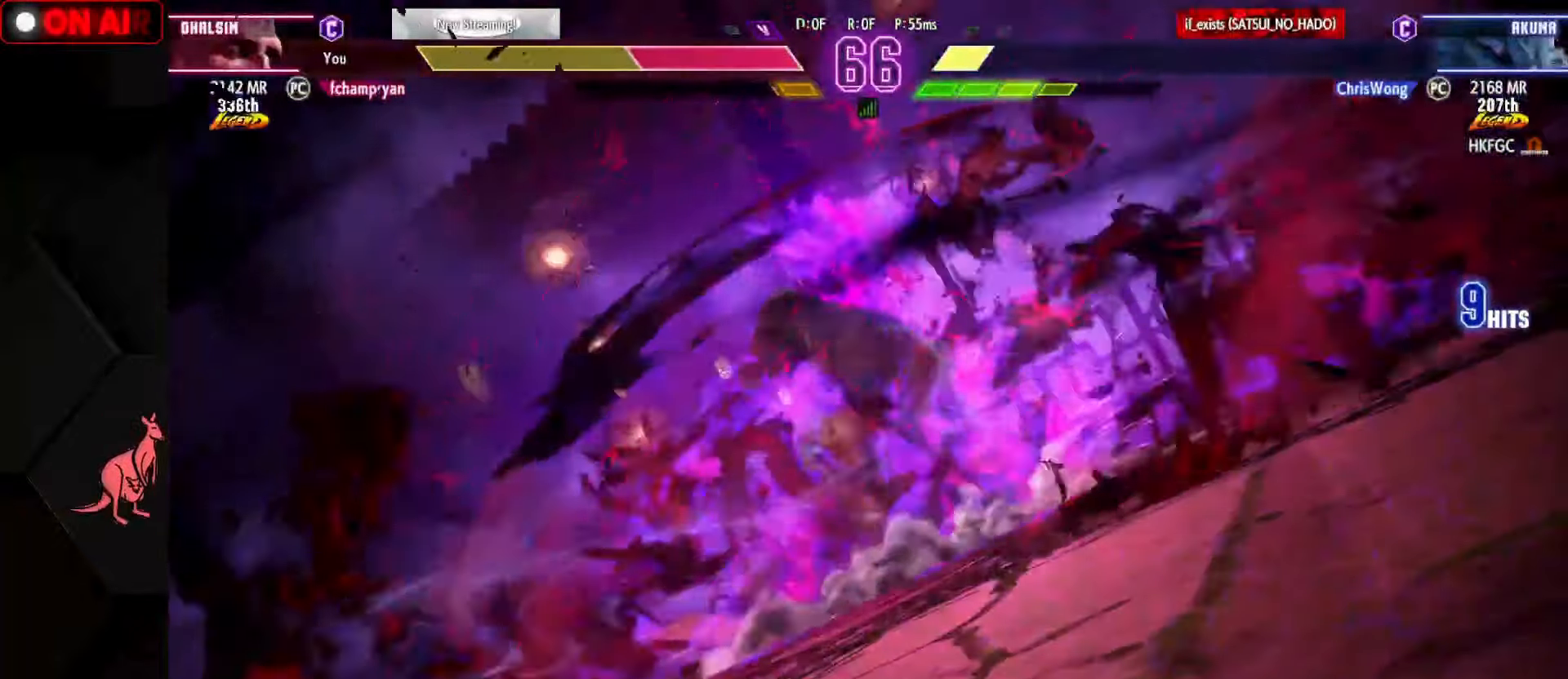
{"buttons": ["SQUARE", "TRIANGLE", "L1", "R1"], "left_stick": "down-right", "events": [[34, "SQUARE", "up"], [50, "L1", "up"], [50, "TRIANGLE", "up"], [67, "R1", "up"], [117, "L1", "down"], [134, "R1", "down"], [134, "TRIANGLE", "down"], [150, "SQUARE", "down"], [217, "SQUARE", "up"], [217, "TRIANGLE", "up"], [317, "SQUARE", "down"], [317, "TRIANGLE", "down"], [334, "left_stick", "right"], [384, "SQUARE", "up"], [384, "TRIANGLE", "up"], [384, "left_stick", "down-right"], [400, "R1", "up"], [417, "L1", "up"], [484, "L1", "down"], [484, "R1", "down"], [484, "SQUARE", "down"], [484, "TRIANGLE", "down"]]}
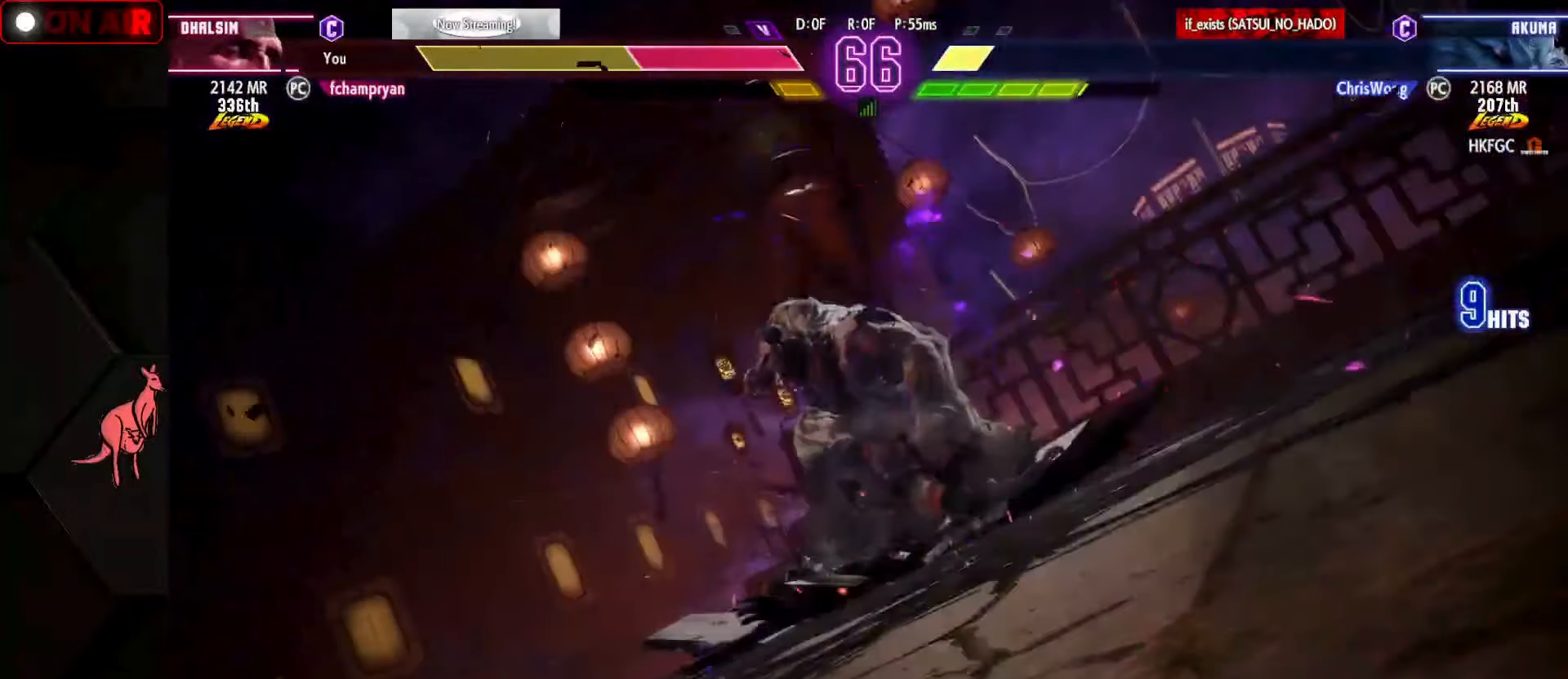
{"buttons": [], "left_stick": "down-right", "events": [[67, "L1", "up"], [67, "SQUARE", "up"], [67, "TRIANGLE", "up"], [84, "R1", "up"], [167, "SQUARE", "down"], [167, "TRIANGLE", "down"], [184, "L1", "down"], [184, "R1", "down"], [250, "L1", "up"], [250, "SQUARE", "up"], [250, "TRIANGLE", "up"], [267, "R1", "up"], [350, "SQUARE", "down"], [350, "TRIANGLE", "down"], [367, "L1", "down"], [367, "R1", "down"], [434, "L1", "up"], [434, "SQUARE", "up"], [434, "TRIANGLE", "up"], [450, "R1", "up"]]}
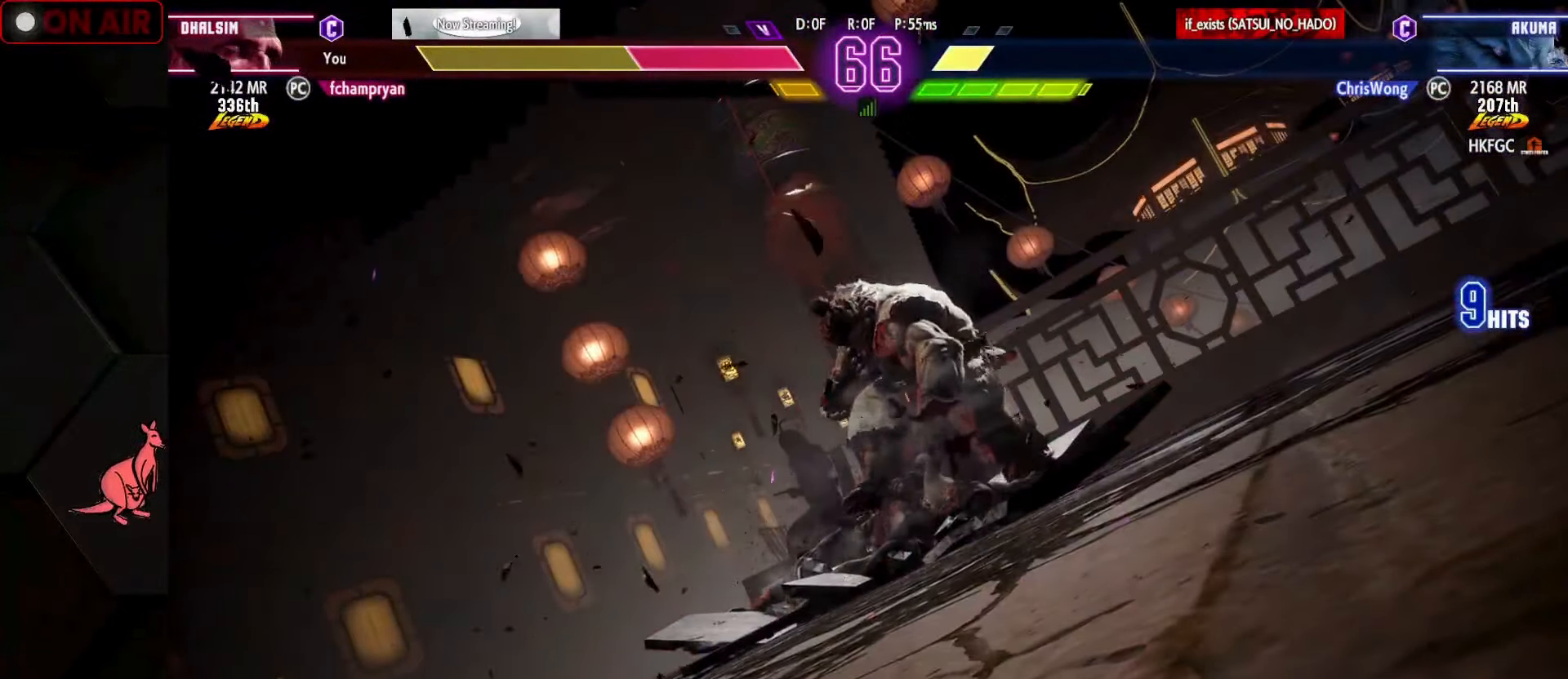
{"buttons": [], "left_stick": "down-right", "events": [[34, "SQUARE", "down"], [34, "TRIANGLE", "down"], [50, "R1", "down"], [67, "L1", "down"], [117, "L1", "up"], [117, "SQUARE", "up"], [117, "TRIANGLE", "up"], [134, "R1", "up"], [217, "SQUARE", "down"], [217, "TRIANGLE", "down"], [234, "R1", "down"], [300, "SQUARE", "up"], [300, "TRIANGLE", "up"], [317, "R1", "up"], [400, "SQUARE", "down"], [417, "R1", "down"], [417, "TRIANGLE", "down"], [467, "R1", "up"], [484, "SQUARE", "up"], [484, "TRIANGLE", "up"]]}
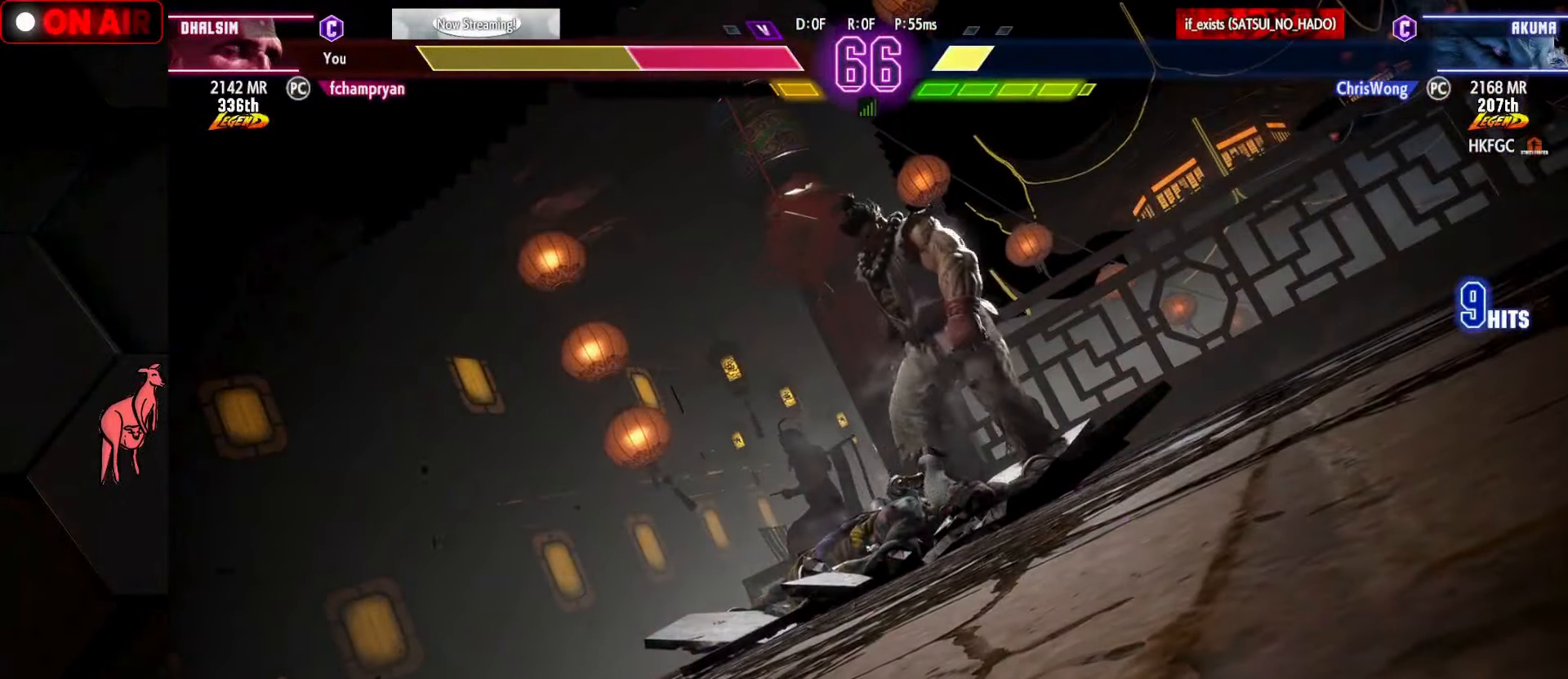
{"buttons": [], "left_stick": "down-right", "events": [[67, "SQUARE", "down"], [67, "TRIANGLE", "down"], [150, "SQUARE", "up"], [150, "TRIANGLE", "up"], [234, "SQUARE", "down"], [234, "TRIANGLE", "down"], [317, "SQUARE", "up"], [317, "TRIANGLE", "up"], [417, "SQUARE", "down"], [417, "TRIANGLE", "down"], [484, "TRIANGLE", "up"], [500, "SQUARE", "up"]]}
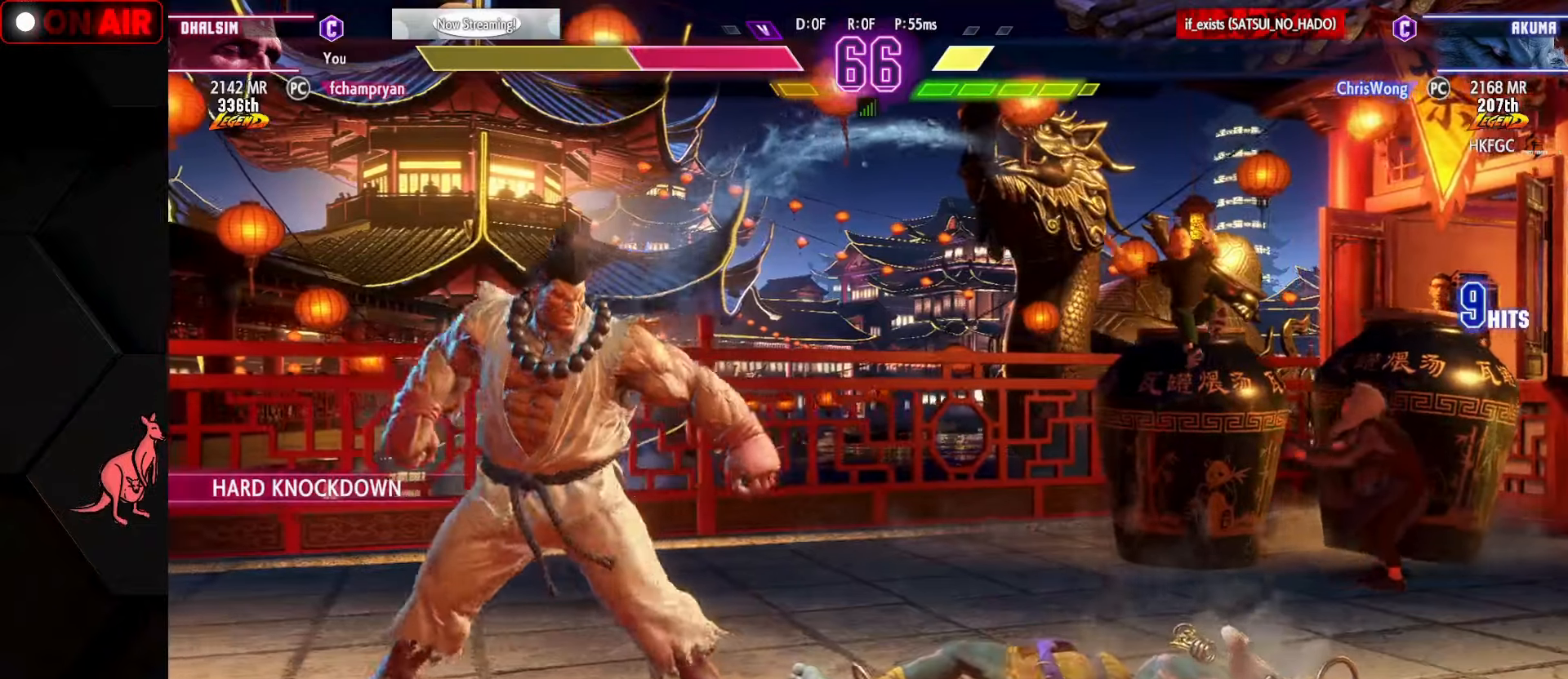
{"buttons": [], "left_stick": "right", "events": [[317, "left_stick", "right"]]}
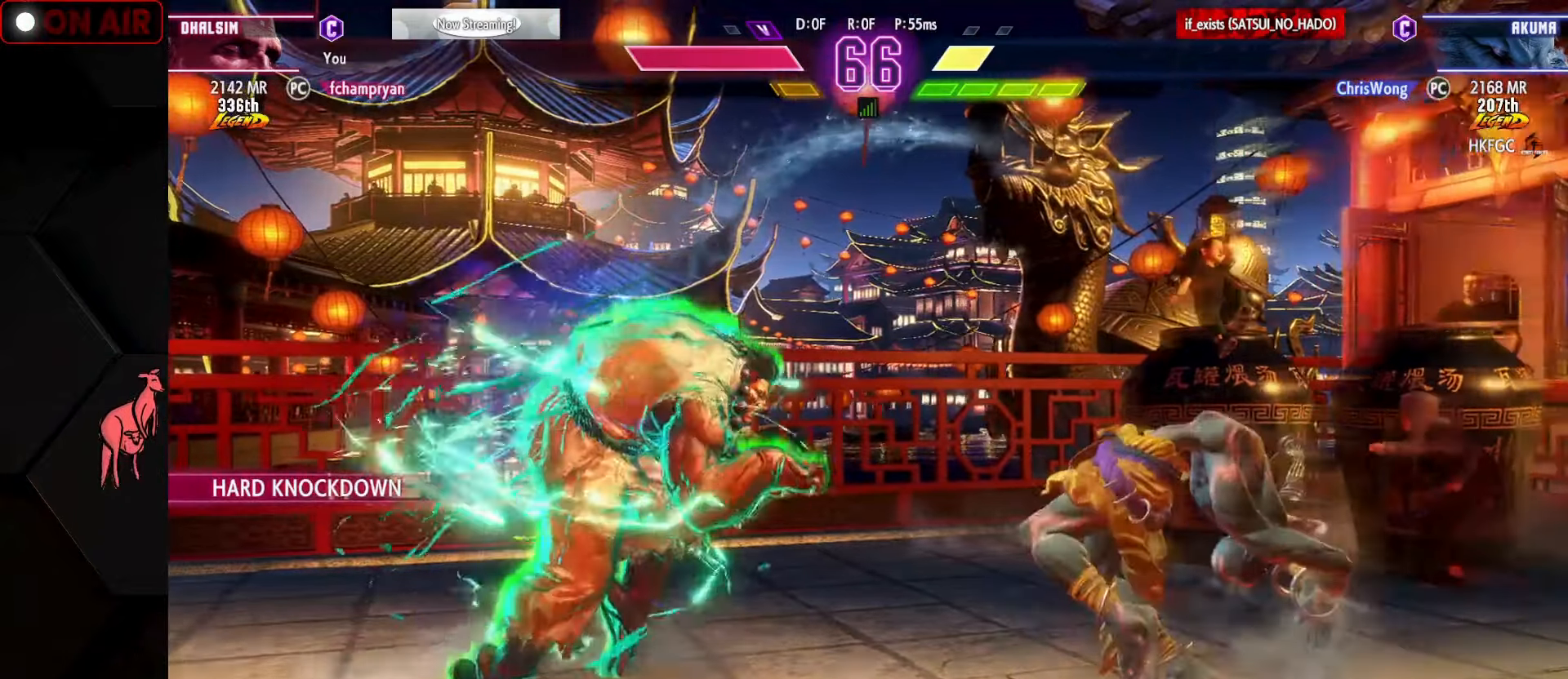
{"buttons": ["CROSS", "SQUARE"], "left_stick": "down-right", "events": [[167, "left_stick", "down-right"], [384, "CROSS", "down"], [384, "SQUARE", "down"]]}
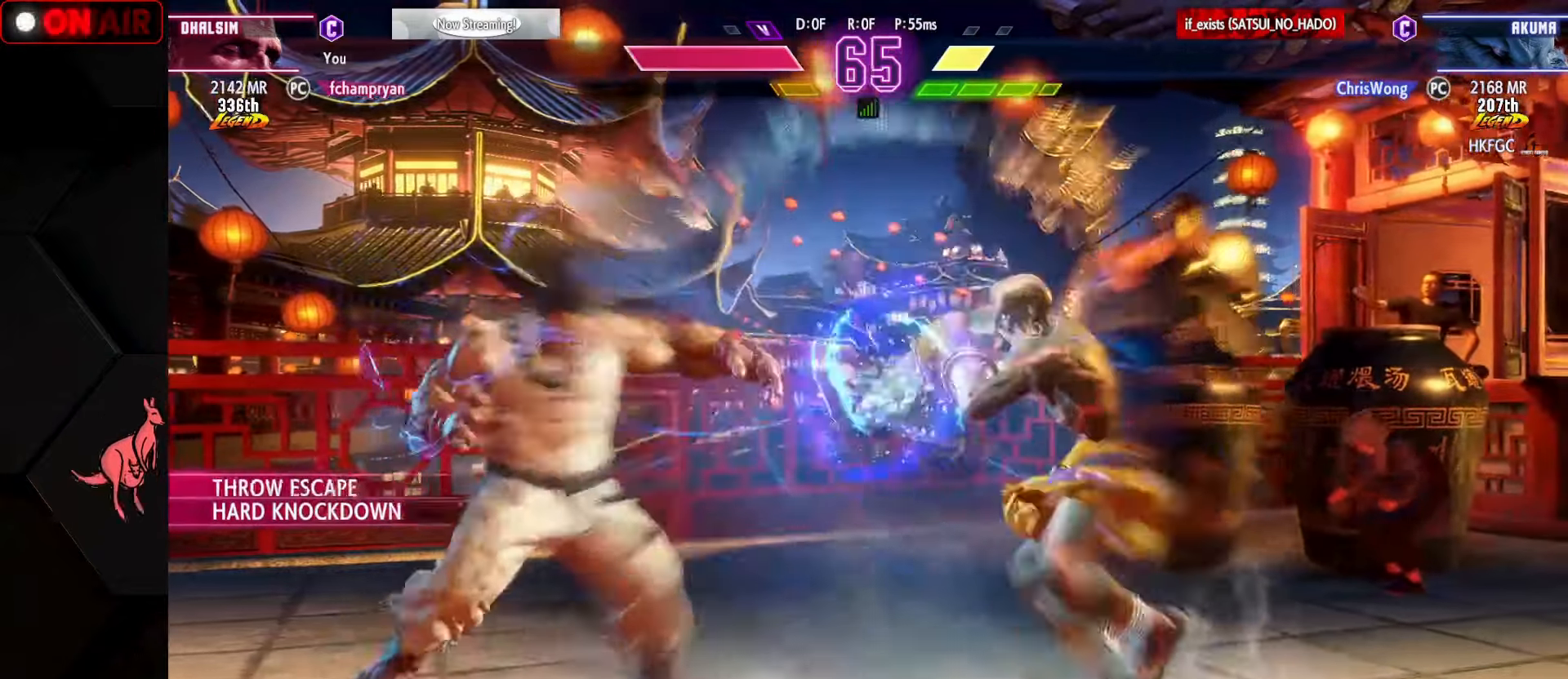
{"buttons": [], "left_stick": "center", "events": [[17, "SQUARE", "up"], [34, "CROSS", "up"], [167, "left_stick", "center"], [434, "left_stick", "right"], [500, "left_stick", "center"]]}
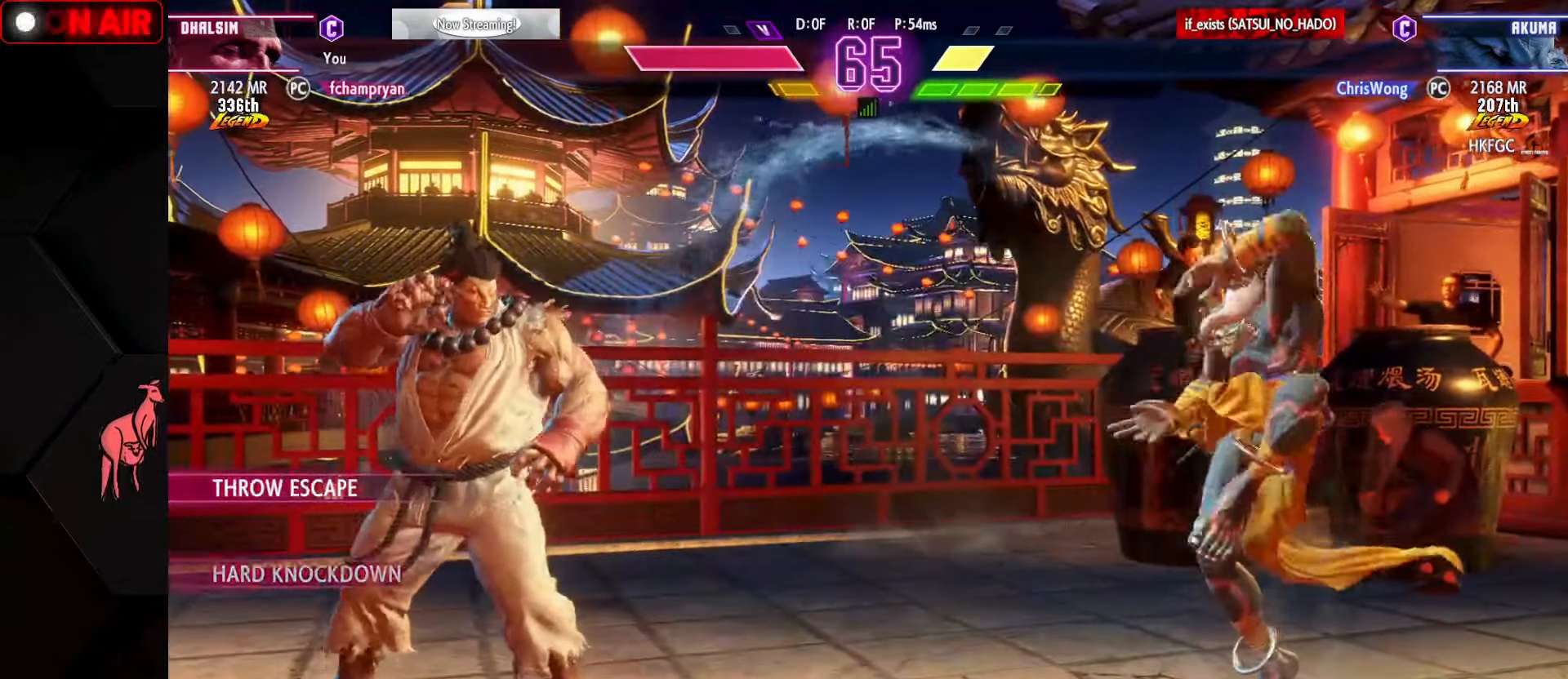
{"buttons": [], "left_stick": "right", "events": [[67, "left_stick", "right"]]}
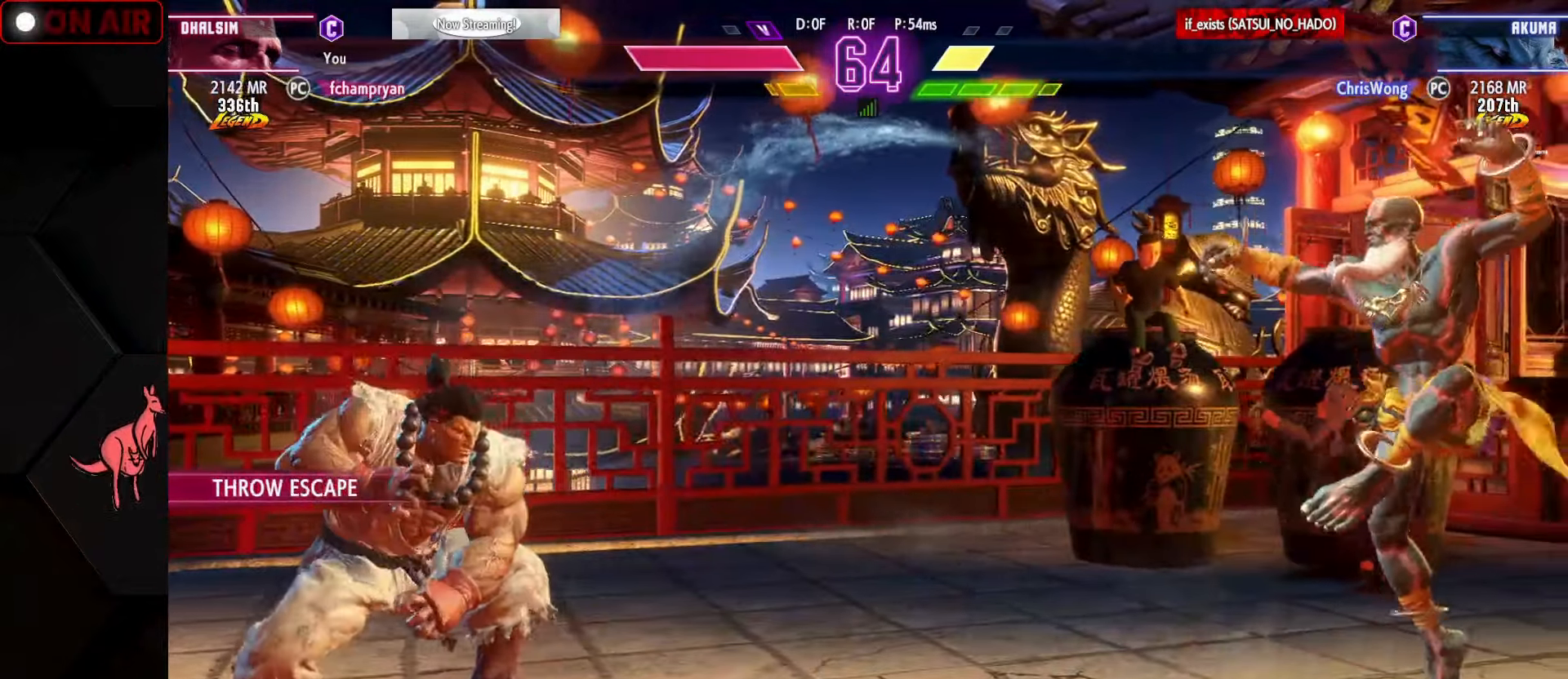
{"buttons": [], "left_stick": "up", "events": [[134, "left_stick", "down-right"], [417, "left_stick", "left"], [484, "left_stick", "up"]]}
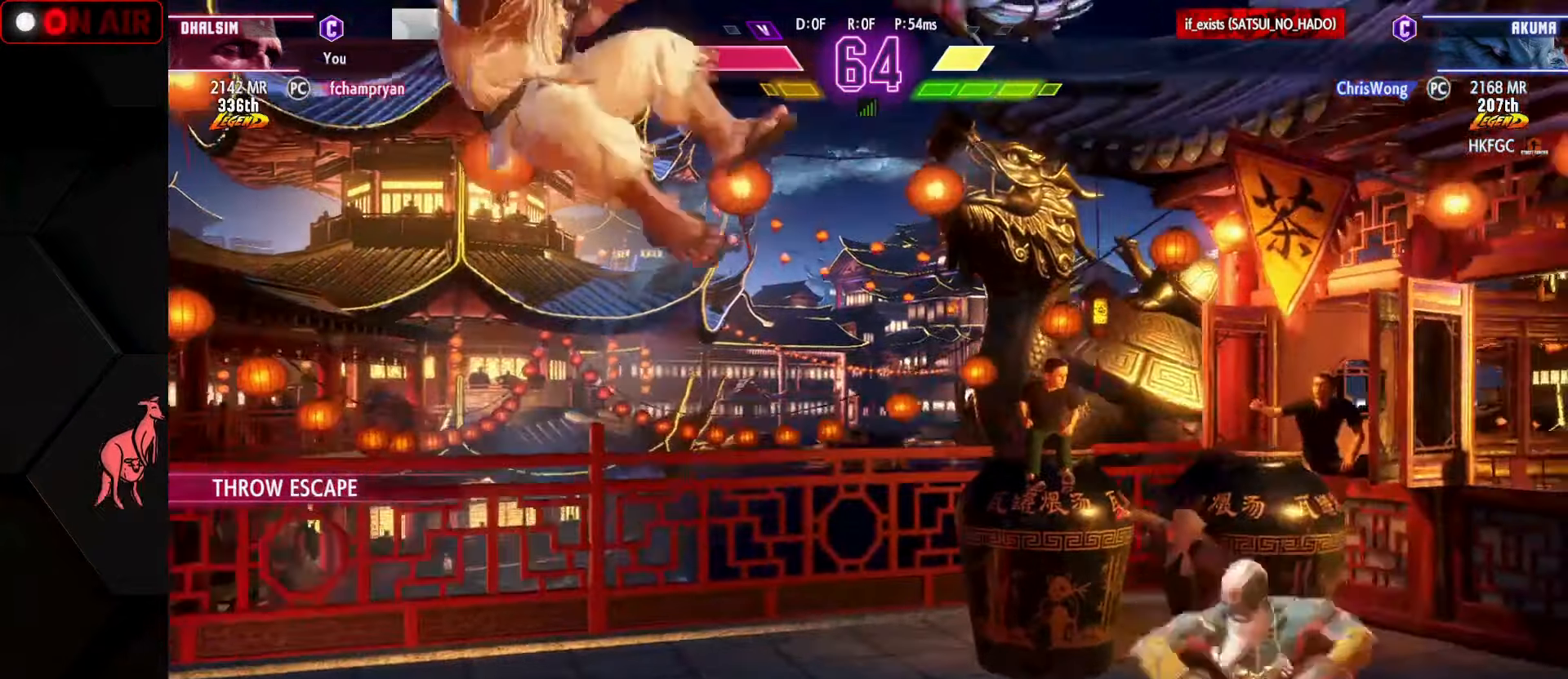
{"buttons": [], "left_stick": "left", "events": [[17, "left_stick", "center"], [100, "left_stick", "down"], [117, "CIRCLE", "down"], [134, "CROSS", "down"], [250, "CIRCLE", "up"], [250, "CROSS", "up"], [434, "left_stick", "left"]]}
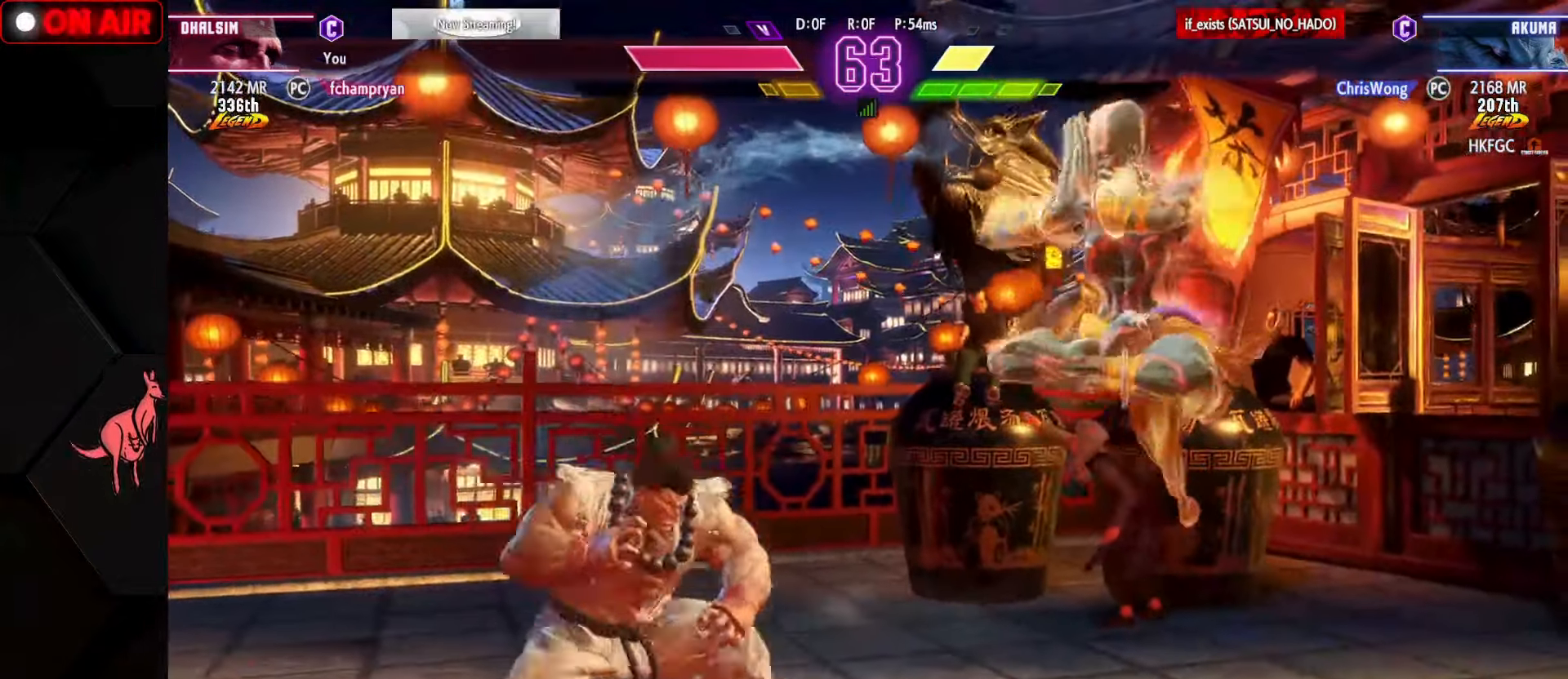
{"buttons": [], "left_stick": "right", "events": [[17, "R1", "down"], [67, "left_stick", "right"], [100, "R1", "up"]]}
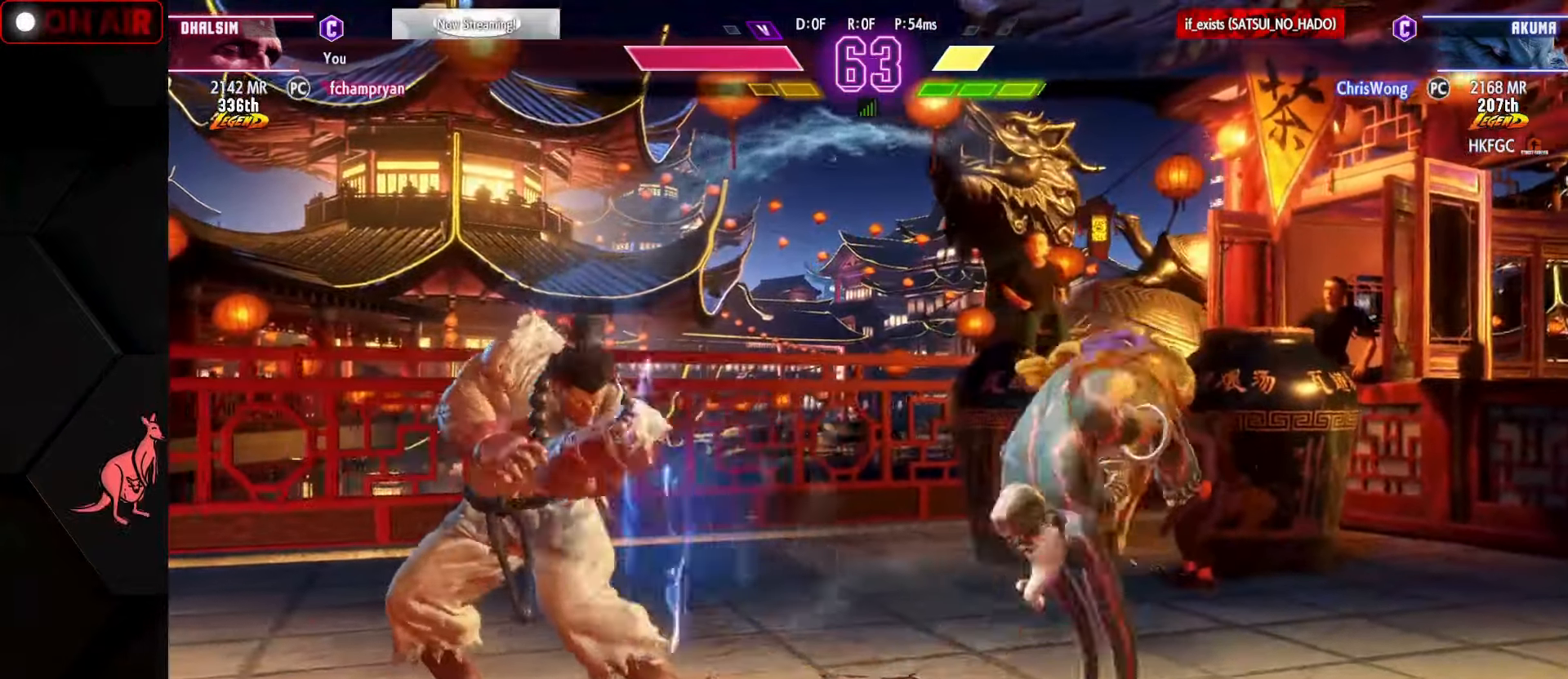
{"buttons": [], "left_stick": "right", "events": []}
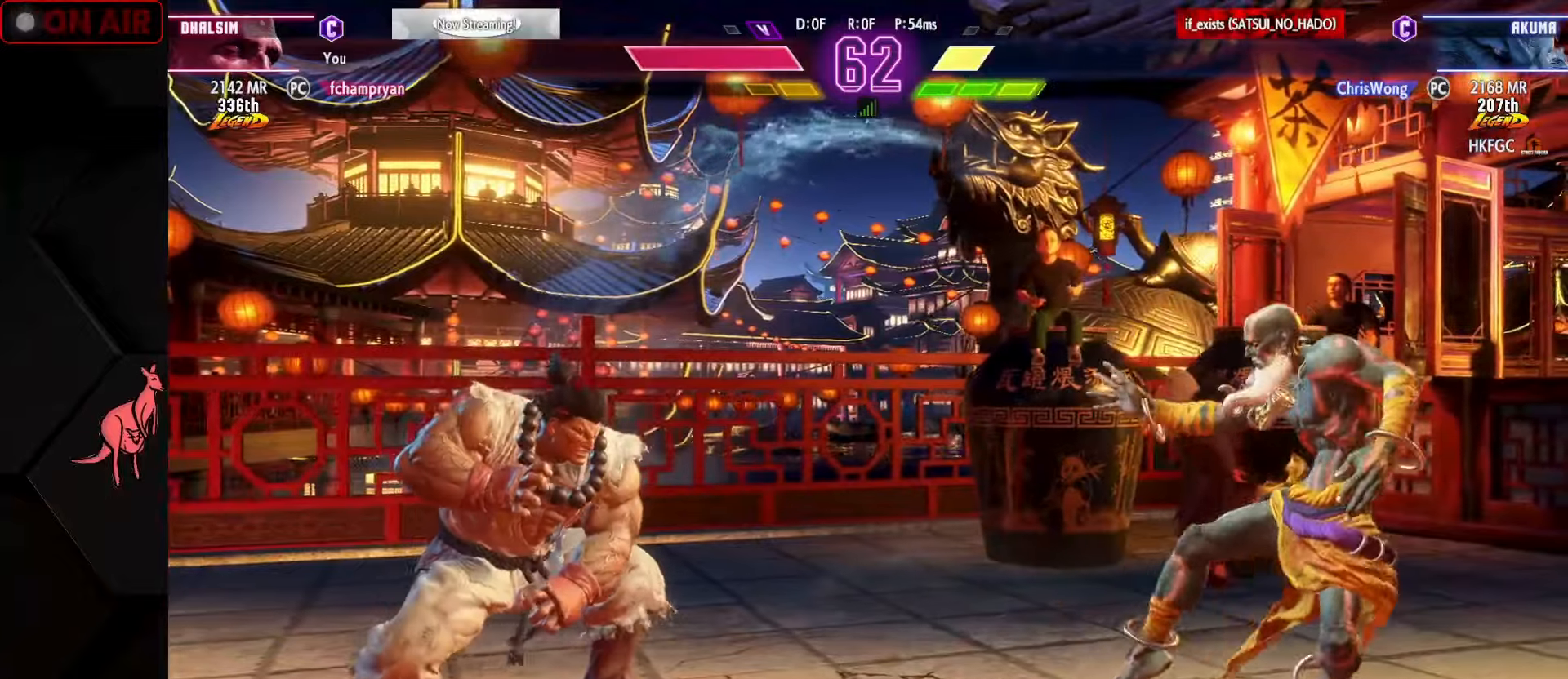
{"buttons": [], "left_stick": "down-left", "events": [[400, "left_stick", "down-left"], [416, "R1", "down"], [483, "R1", "up"]]}
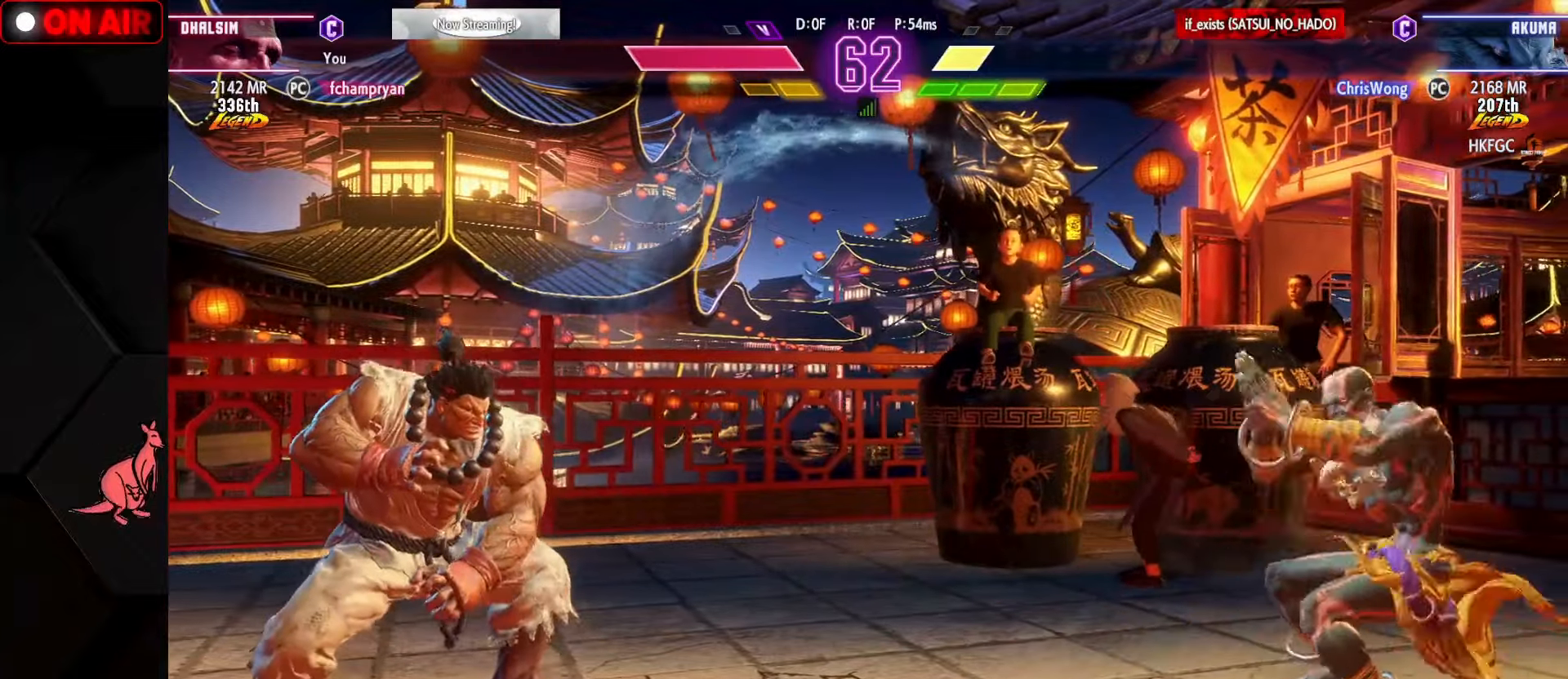
{"buttons": [], "left_stick": "center", "events": [[33, "R1", "down"], [83, "left_stick", "down-right"], [133, "R1", "up"], [216, "R1", "down"], [316, "R1", "up"], [483, "left_stick", "center"]]}
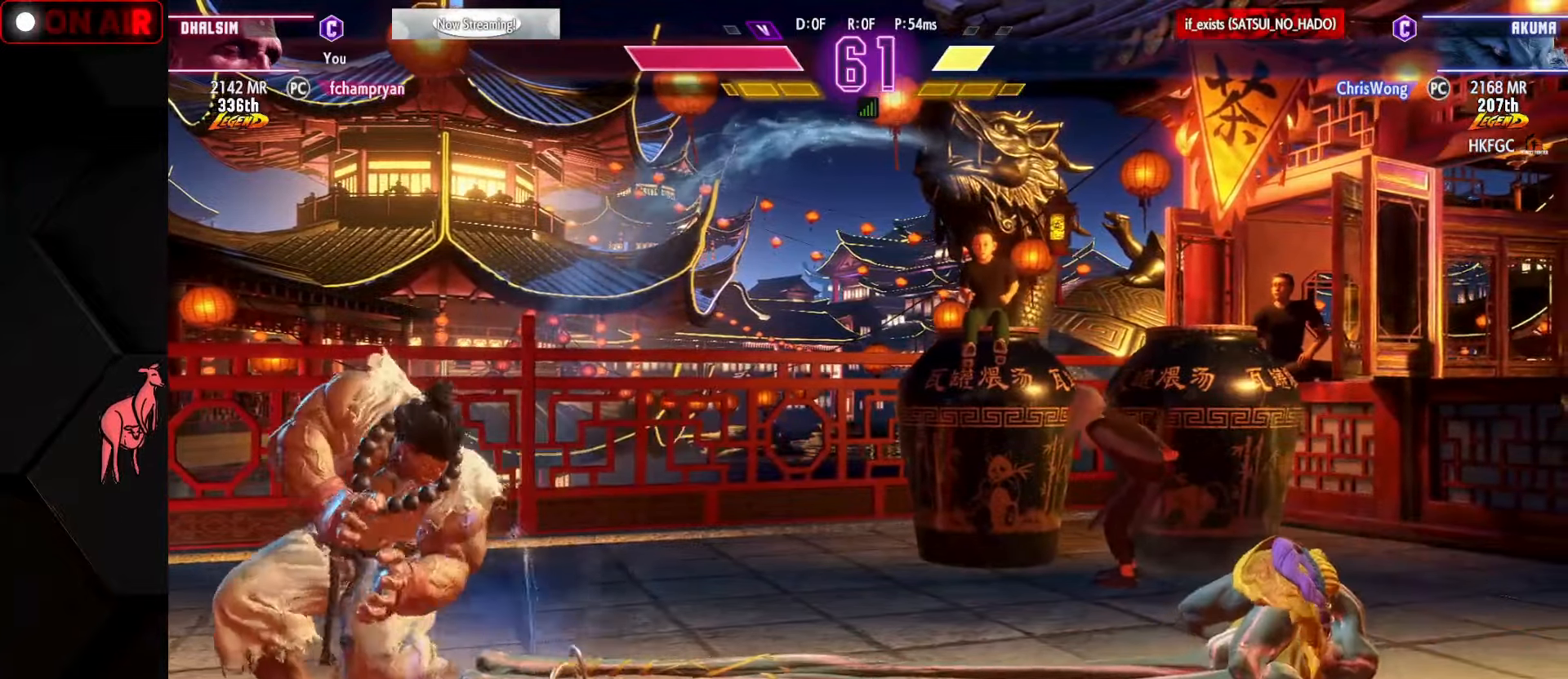
{"buttons": [], "left_stick": "right", "events": [[266, "left_stick", "right"], [333, "left_stick", "down-right"], [383, "SQUARE", "down"], [450, "SQUARE", "up"], [500, "left_stick", "right"]]}
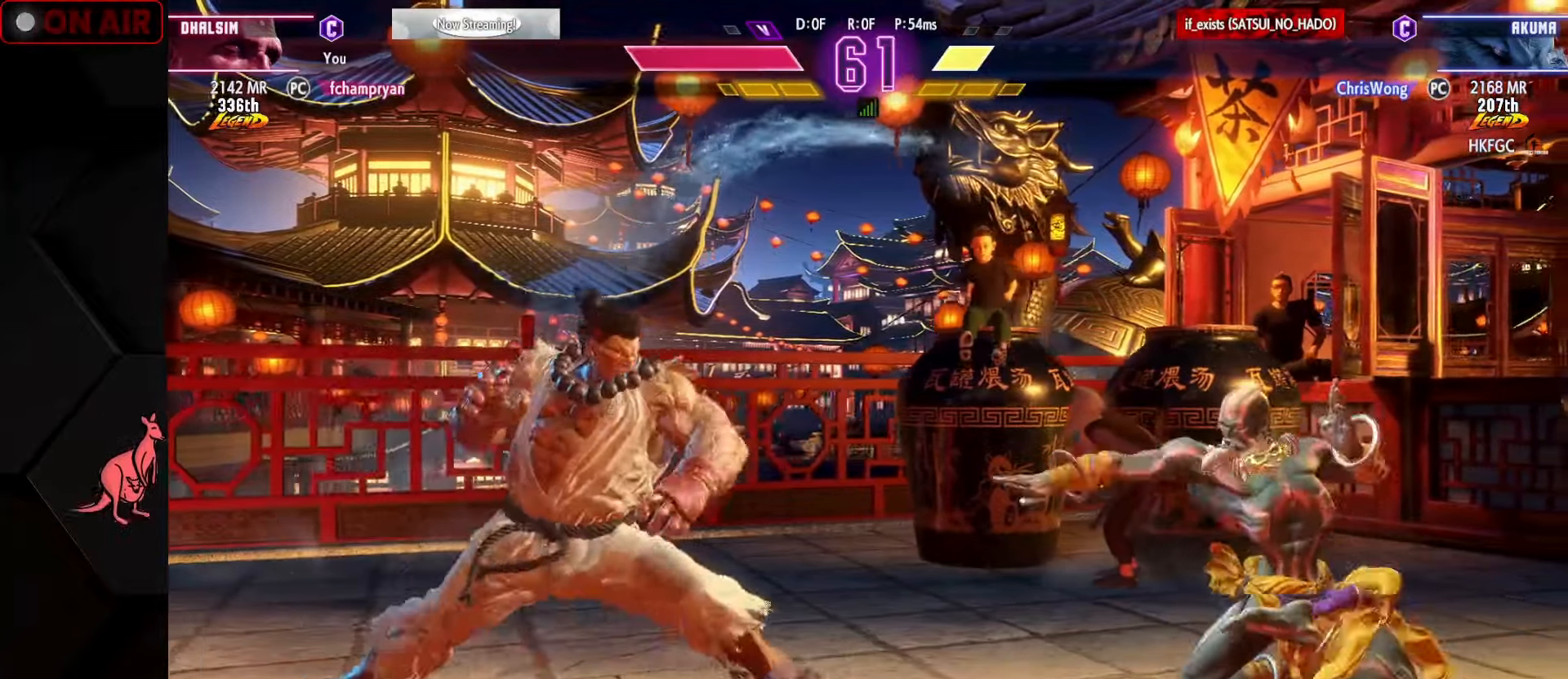
{"buttons": [], "left_stick": "down-right", "events": [[433, "left_stick", "down-right"], [466, "TRIANGLE", "down"], [500, "TRIANGLE", "up"]]}
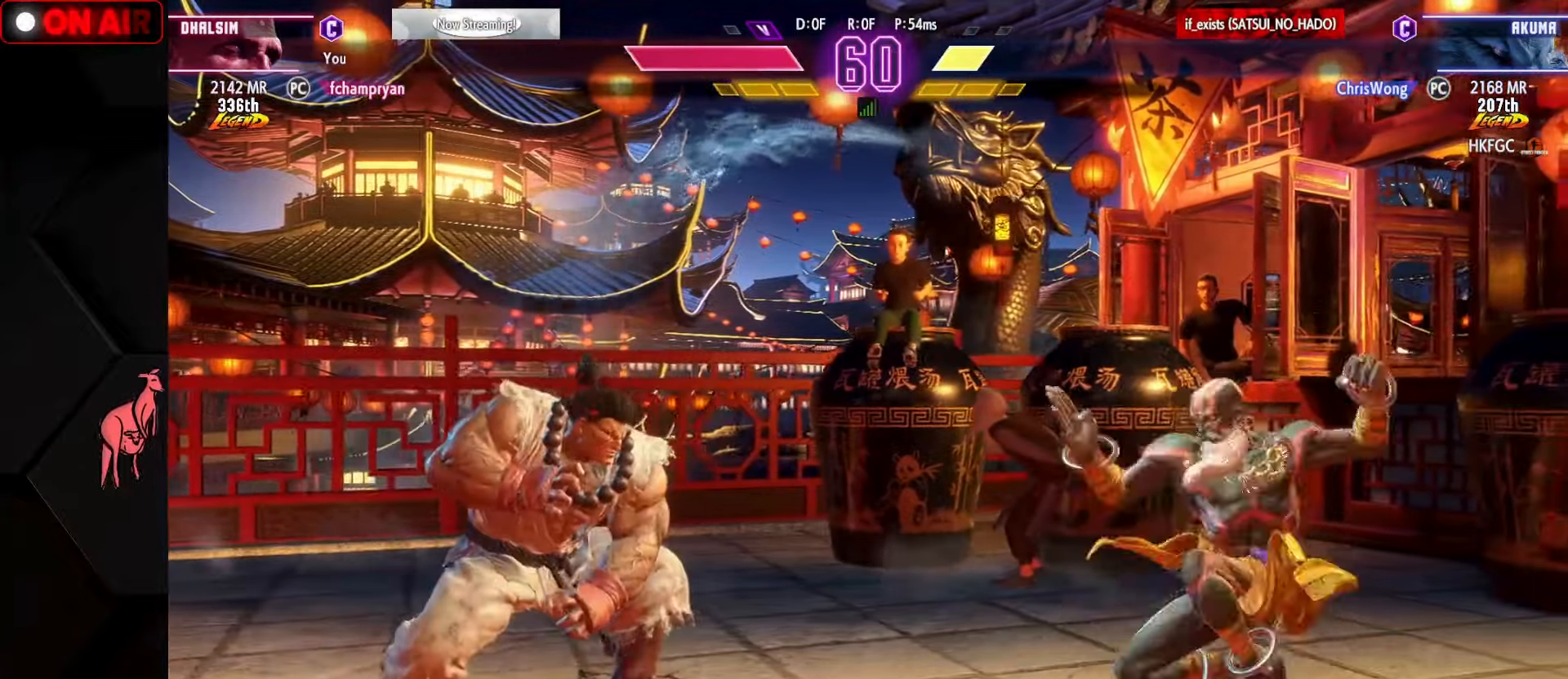
{"buttons": ["TRIANGLE"], "left_stick": "down-right", "events": [[16, "TRIANGLE", "down"], [33, "TRIANGLE", "up"], [66, "left_stick", "center"], [283, "left_stick", "right"], [450, "left_stick", "down-right"], [466, "TRIANGLE", "down"]]}
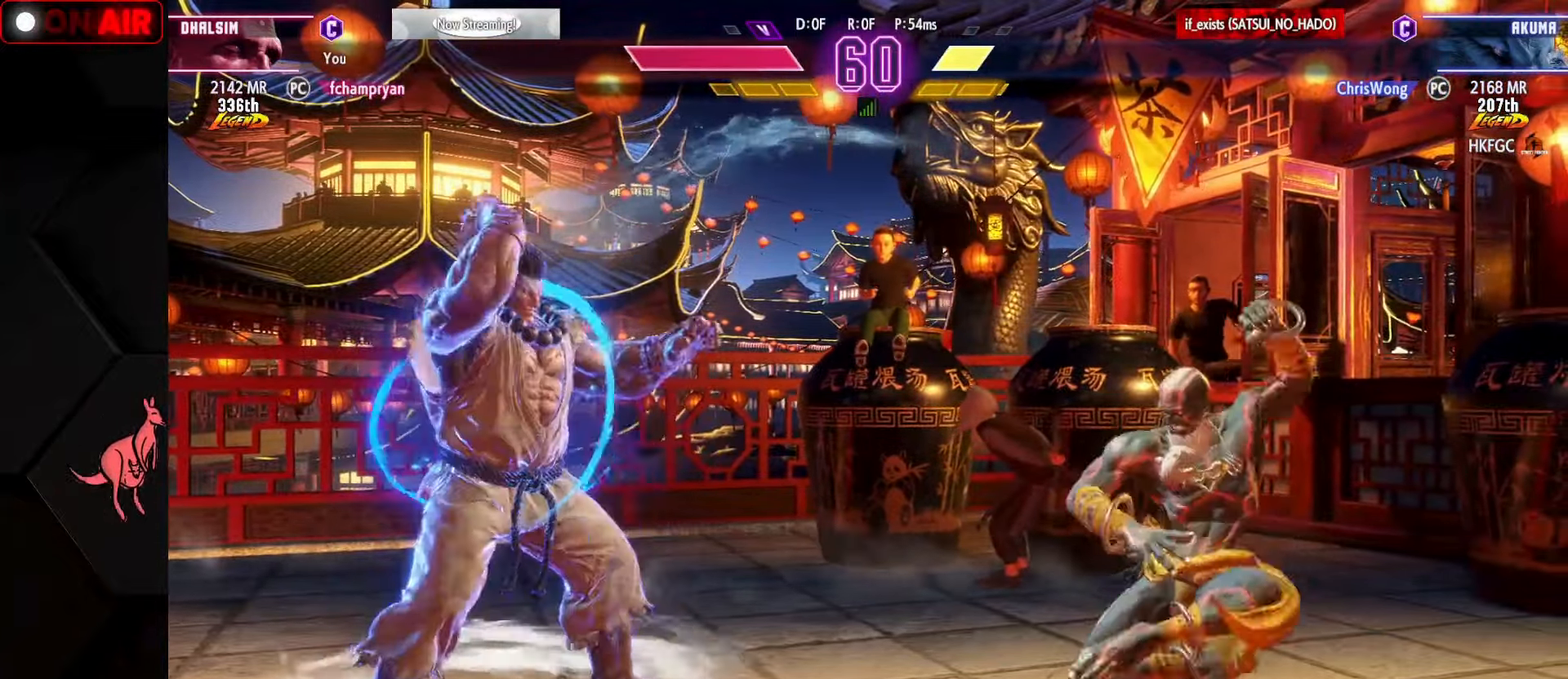
{"buttons": [], "left_stick": "right", "events": [[33, "TRIANGLE", "up"], [50, "left_stick", "center"], [266, "CIRCLE", "down"], [266, "TRIANGLE", "down"], [316, "CIRCLE", "up"], [350, "TRIANGLE", "up"], [500, "left_stick", "right"]]}
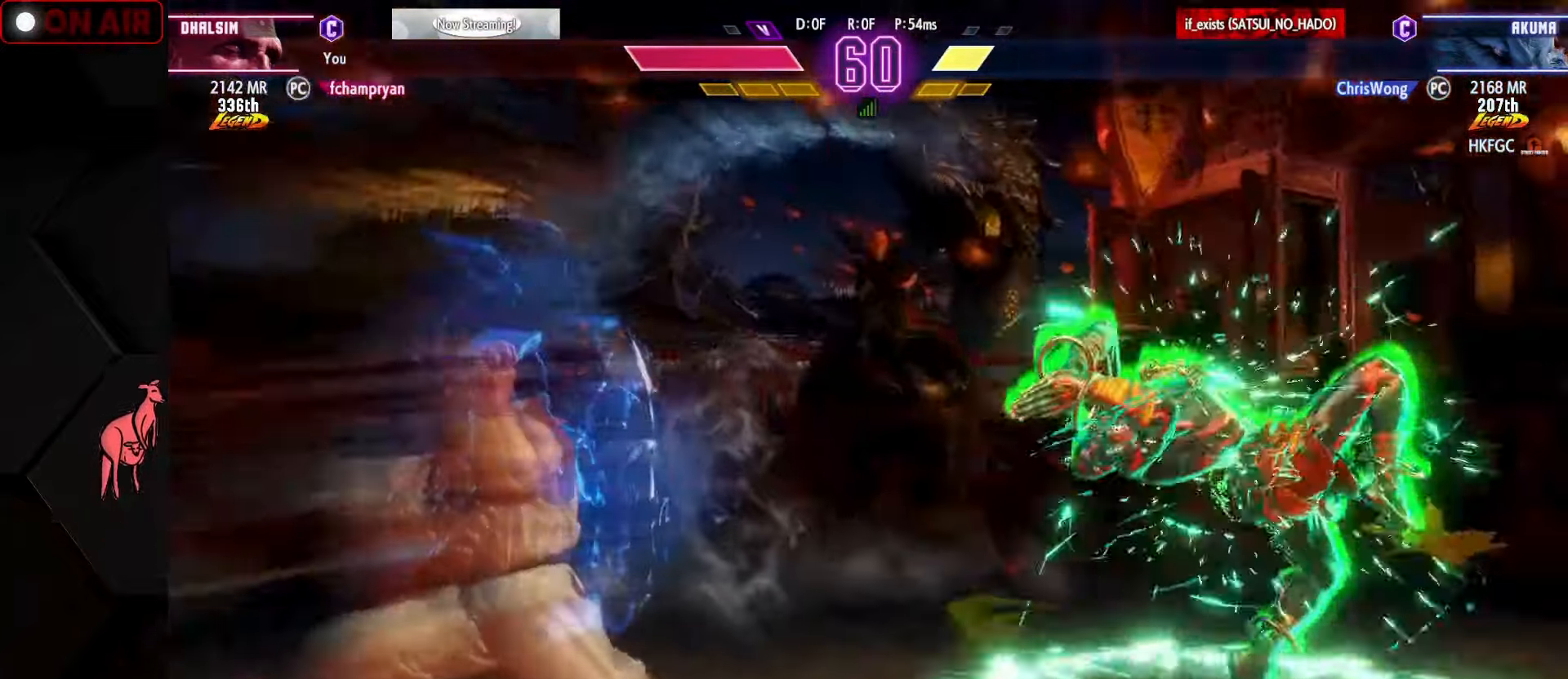
{"buttons": [], "left_stick": "right", "events": [[267, "CIRCLE", "down"], [367, "CIRCLE", "up"], [400, "left_stick", "down-right"], [500, "left_stick", "right"]]}
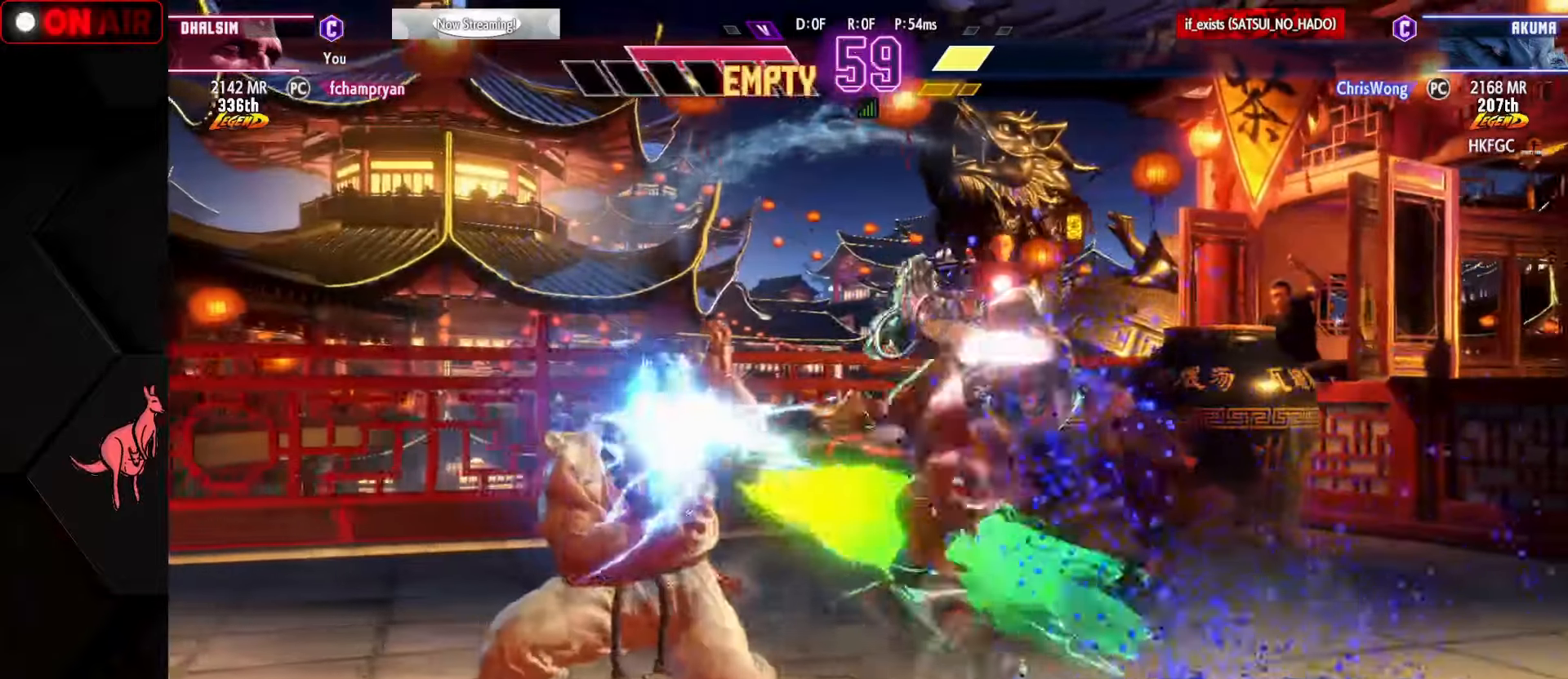
{"buttons": [], "left_stick": "center", "events": [[400, "left_stick", "up"], [500, "left_stick", "center"]]}
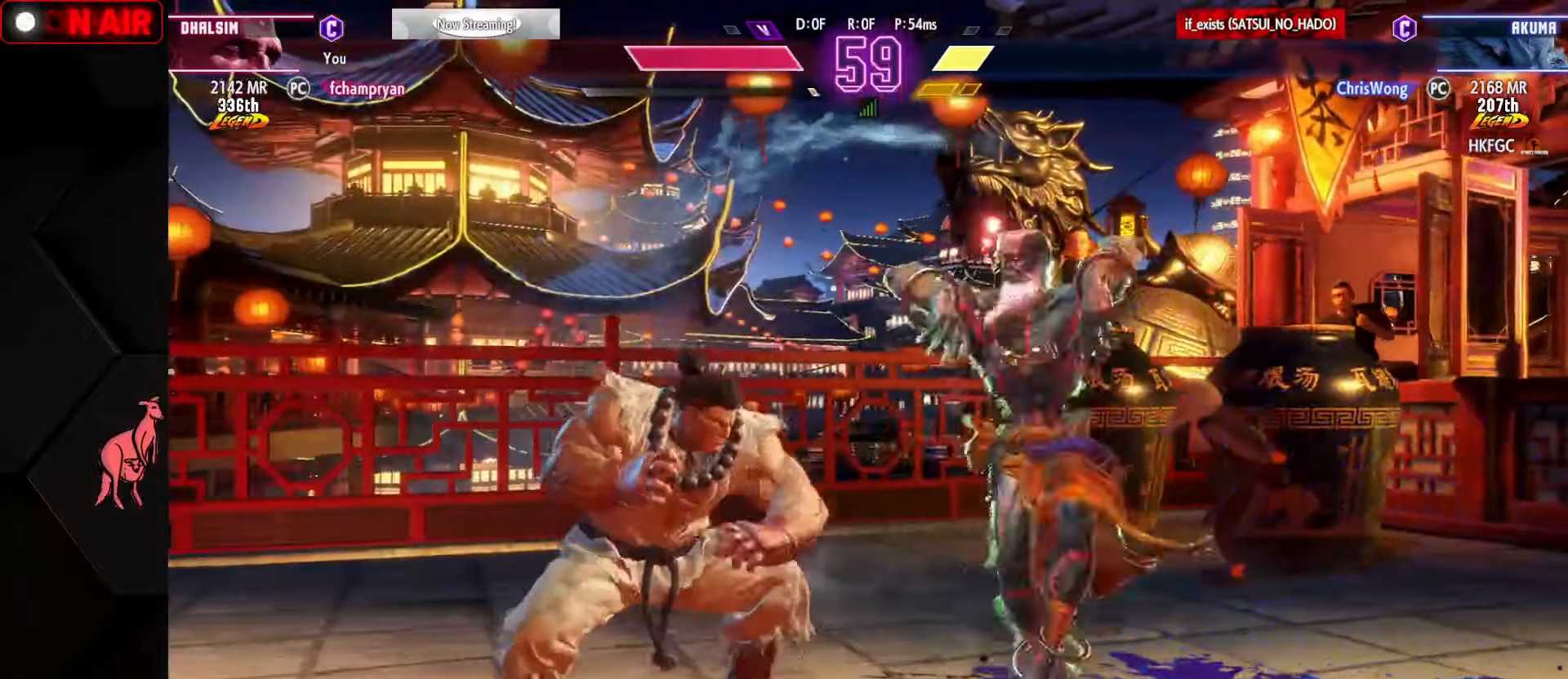
{"buttons": ["R1"], "left_stick": "right", "events": [[17, "left_stick", "down"], [117, "CROSS", "down"], [134, "CIRCLE", "down"], [234, "CIRCLE", "up"], [234, "CROSS", "up"], [250, "left_stick", "center"], [417, "left_stick", "right"], [467, "R1", "down"]]}
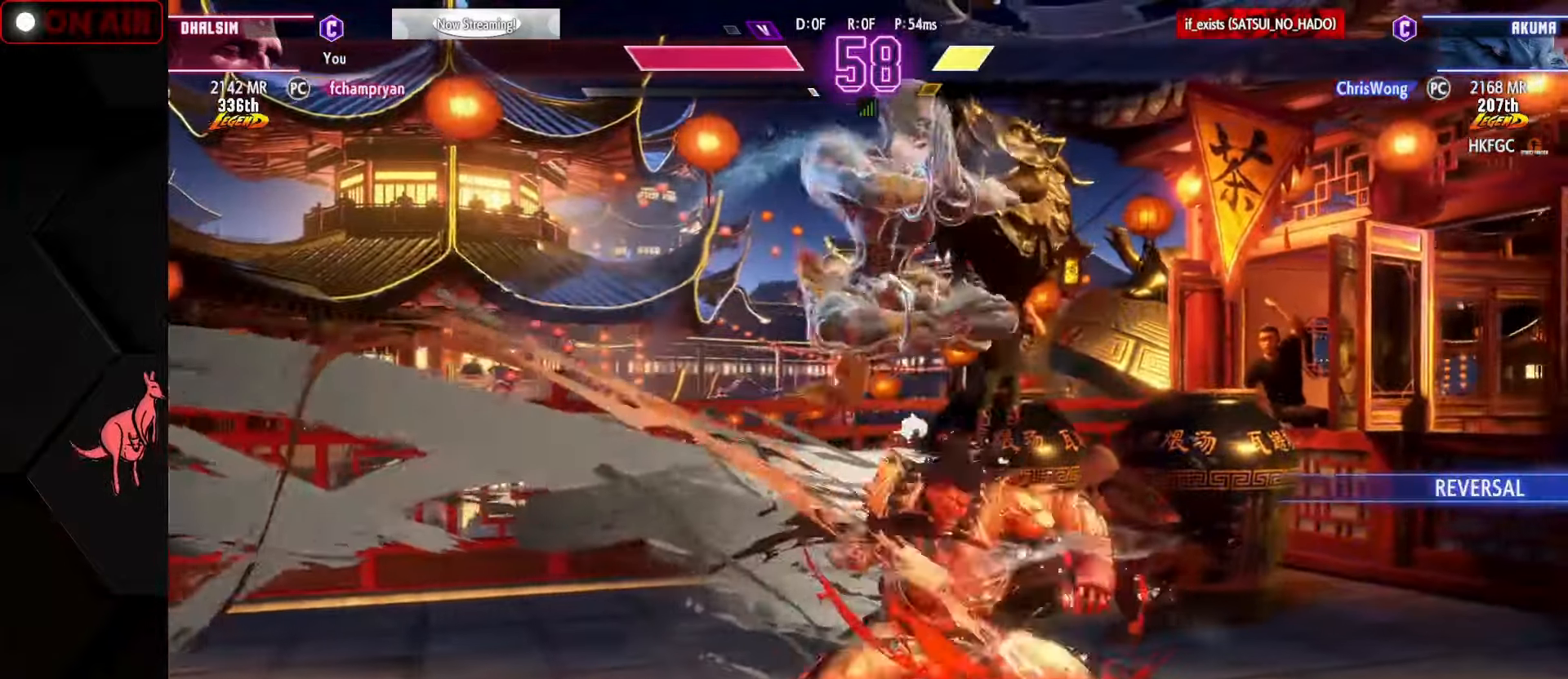
{"buttons": ["SQUARE"], "left_stick": "left", "events": [[17, "left_stick", "center"], [50, "R1", "up"], [167, "left_stick", "left"], [467, "SQUARE", "down"]]}
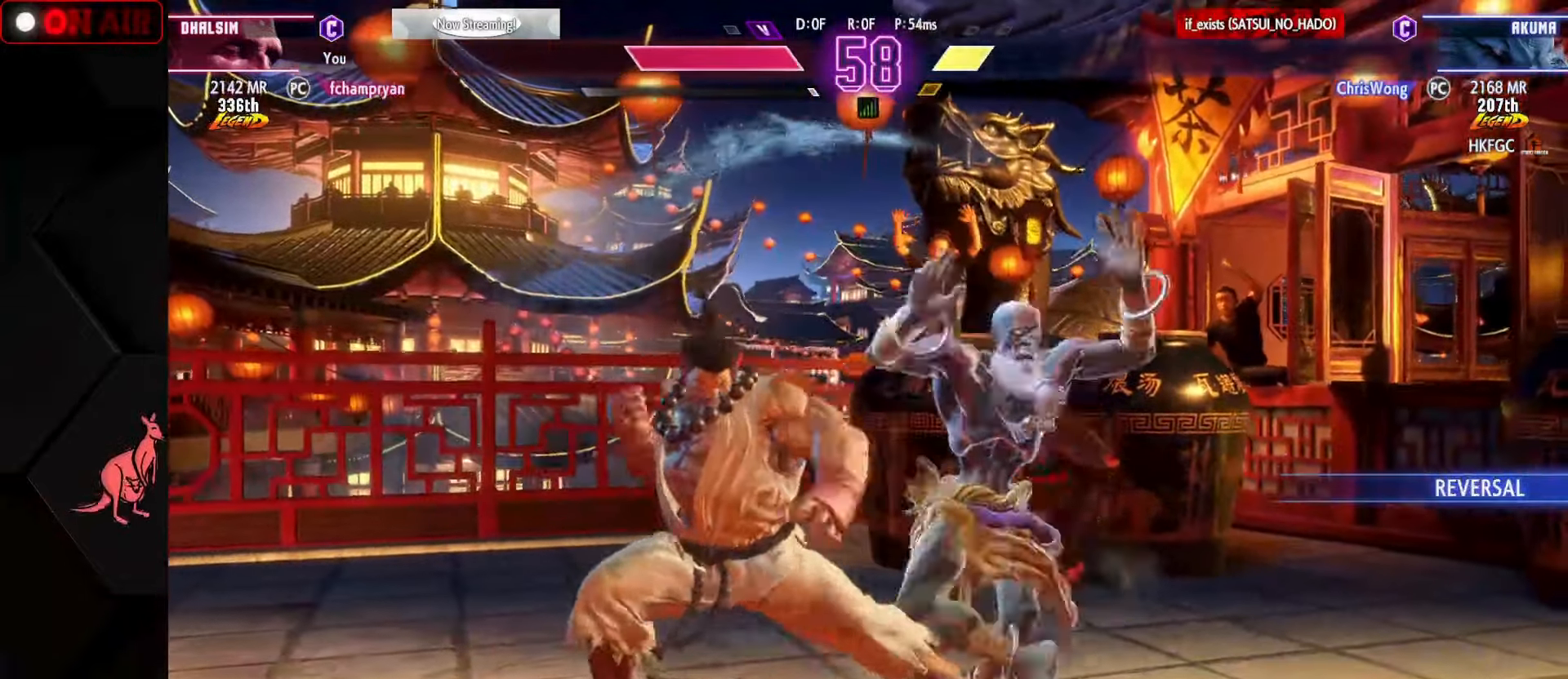
{"buttons": [], "left_stick": "down-right", "events": [[34, "SQUARE", "up"], [84, "left_stick", "down-right"], [200, "SQUARE", "down"], [267, "SQUARE", "up"], [300, "left_stick", "down-left"], [400, "left_stick", "down-right"]]}
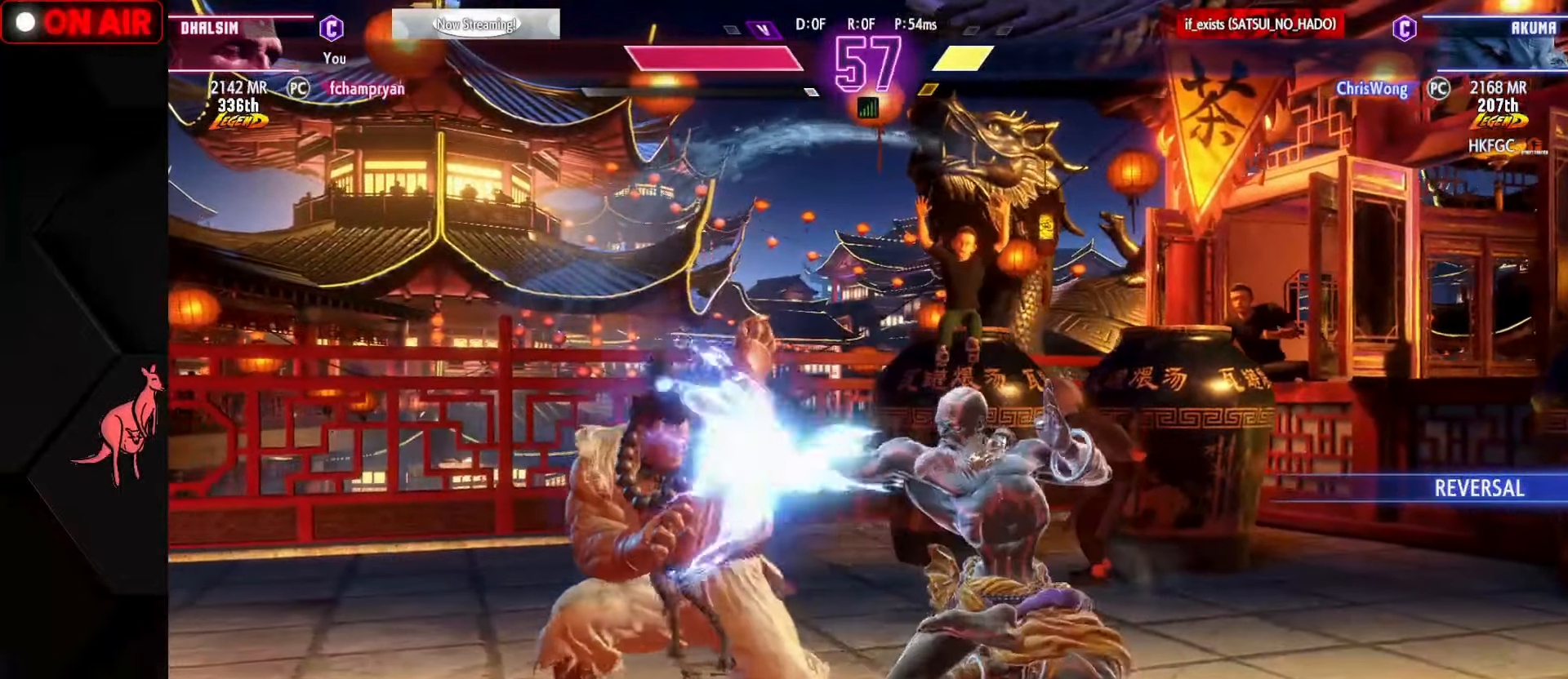
{"buttons": [], "left_stick": "right", "events": [[150, "SQUARE", "down"], [267, "SQUARE", "up"], [384, "left_stick", "right"]]}
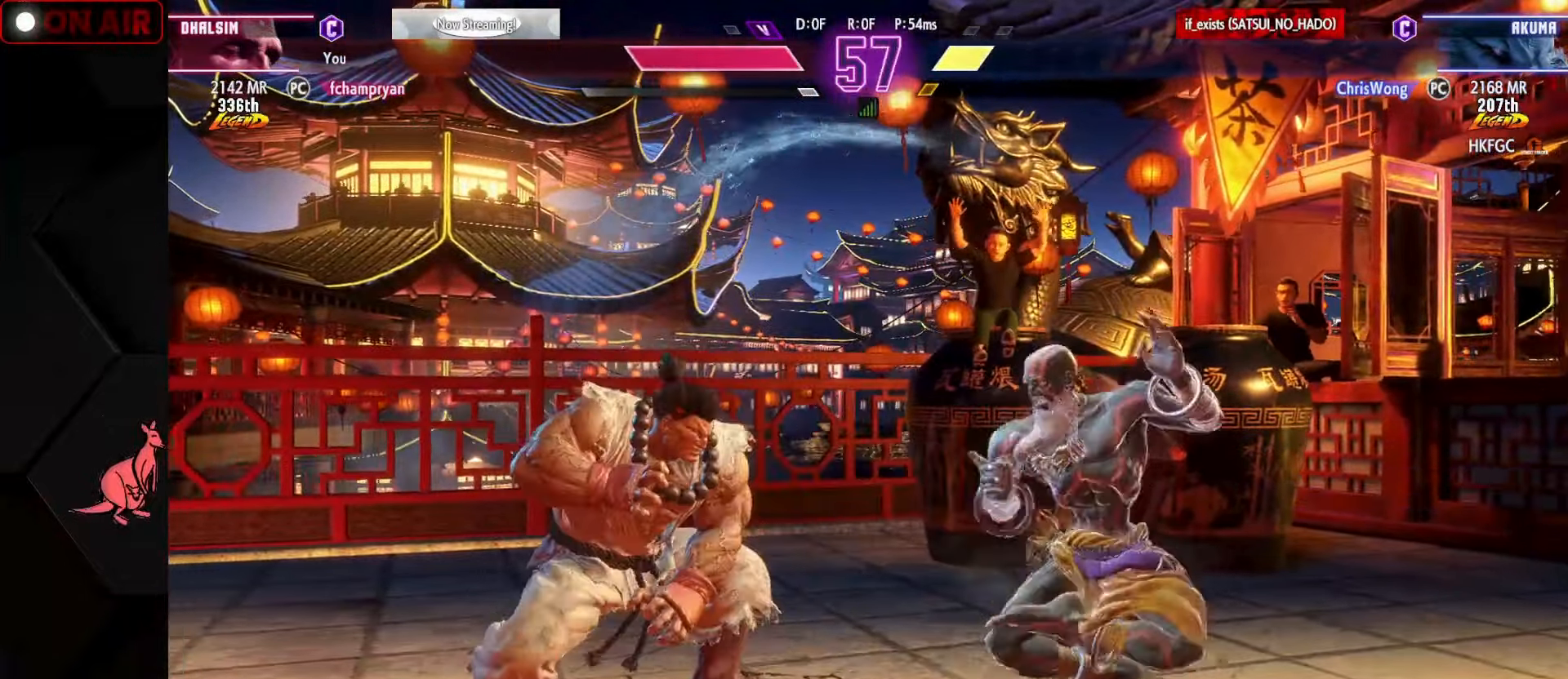
{"buttons": [], "left_stick": "left", "events": [[117, "TRIANGLE", "down"], [117, "left_stick", "down-right"], [167, "TRIANGLE", "up"], [334, "left_stick", "center"], [384, "left_stick", "left"]]}